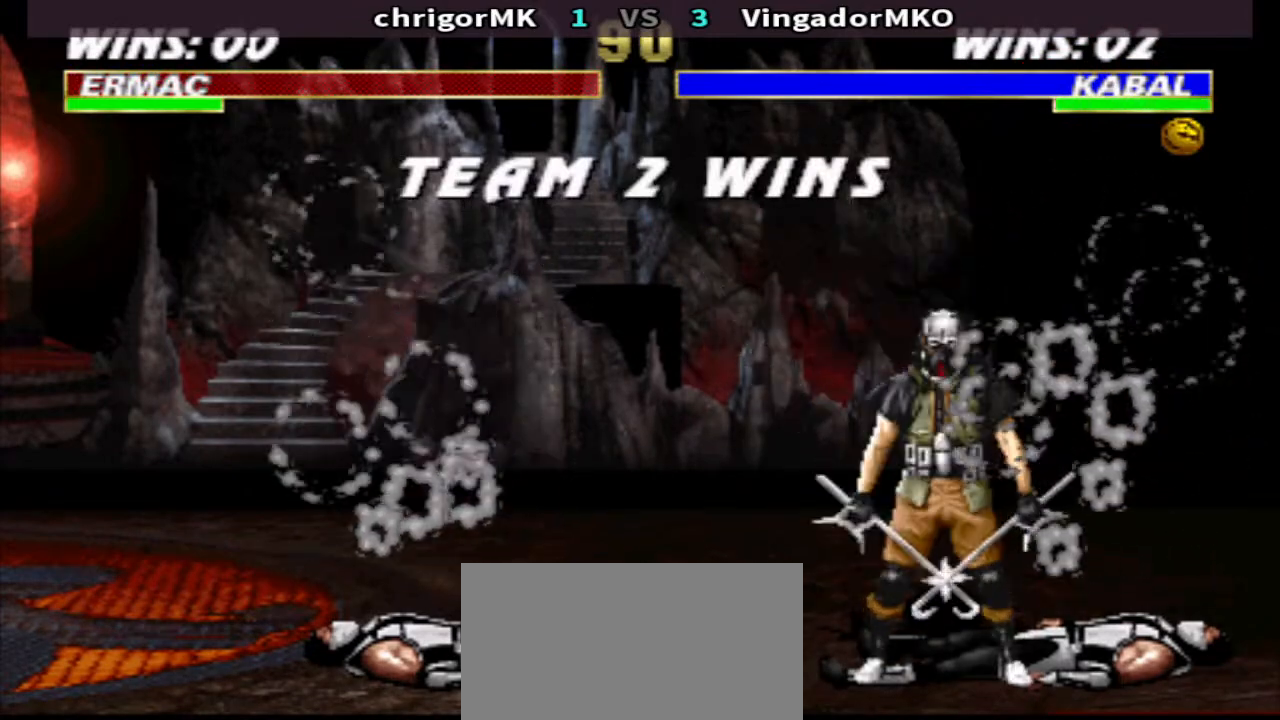
Gameplay with a controller (arcade stick); each line is a JSON object with the inputs held at the frame after it. "events" lists button and stick changes between this image and that frame as [ms after this image, input, new state], when the widget could be followed in between. Not read: L3 R3.
{"buttons": [], "events": []}
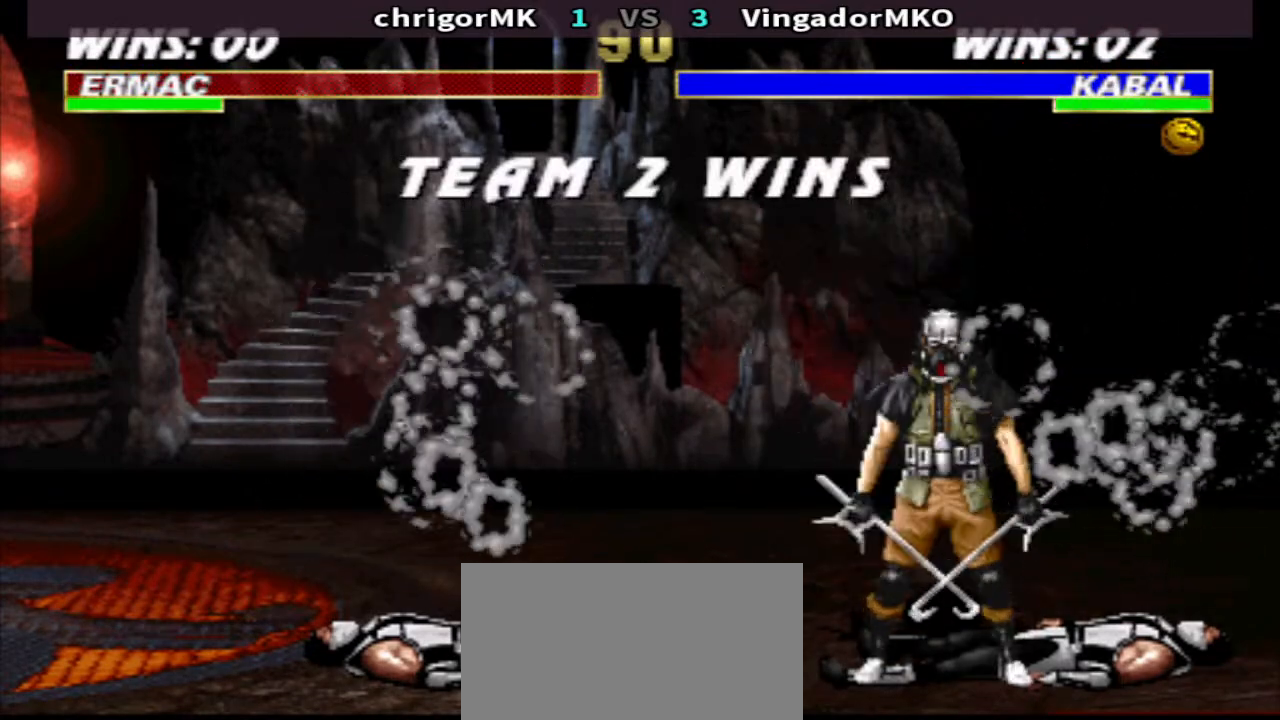
{"buttons": [], "events": []}
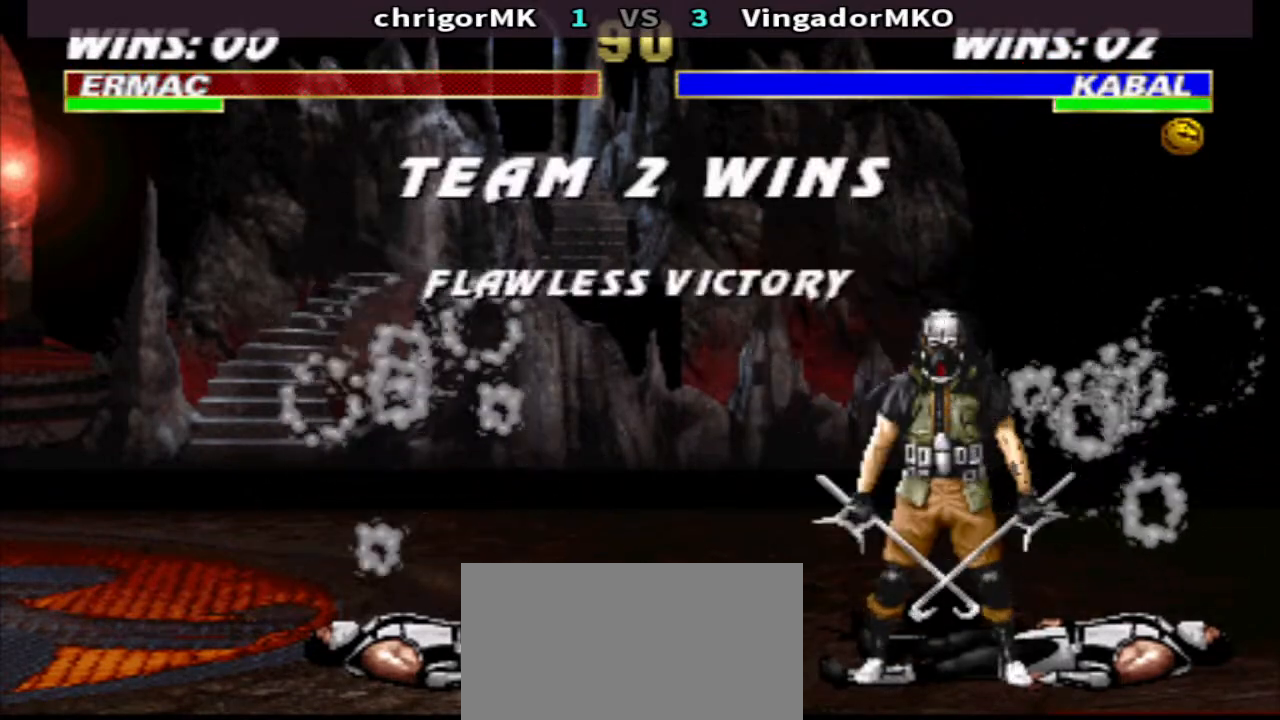
{"buttons": [], "events": []}
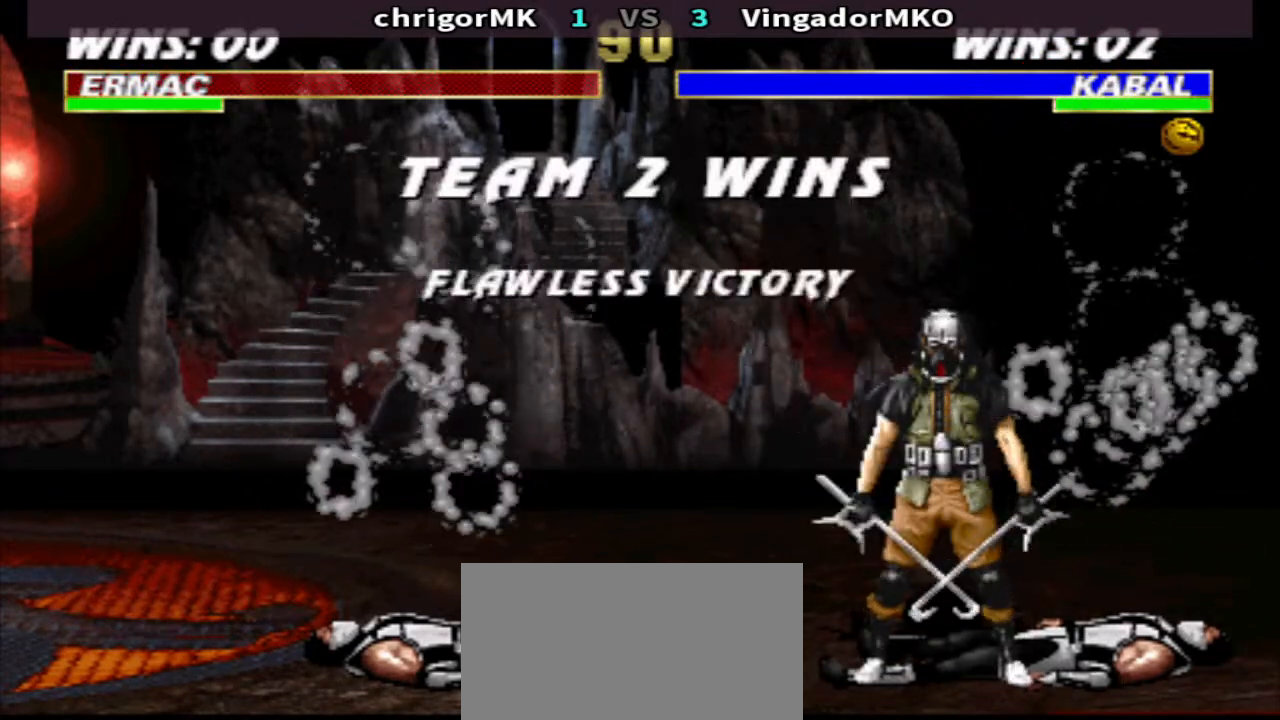
{"buttons": [], "events": []}
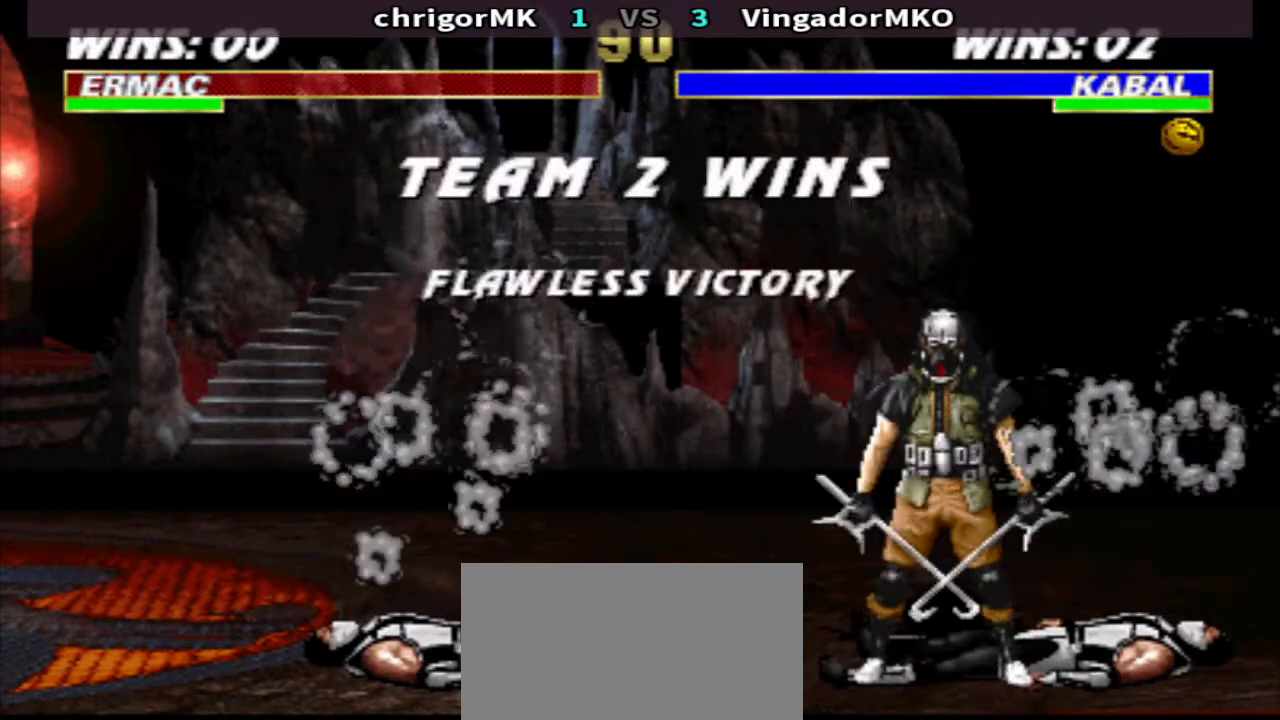
{"buttons": [], "events": []}
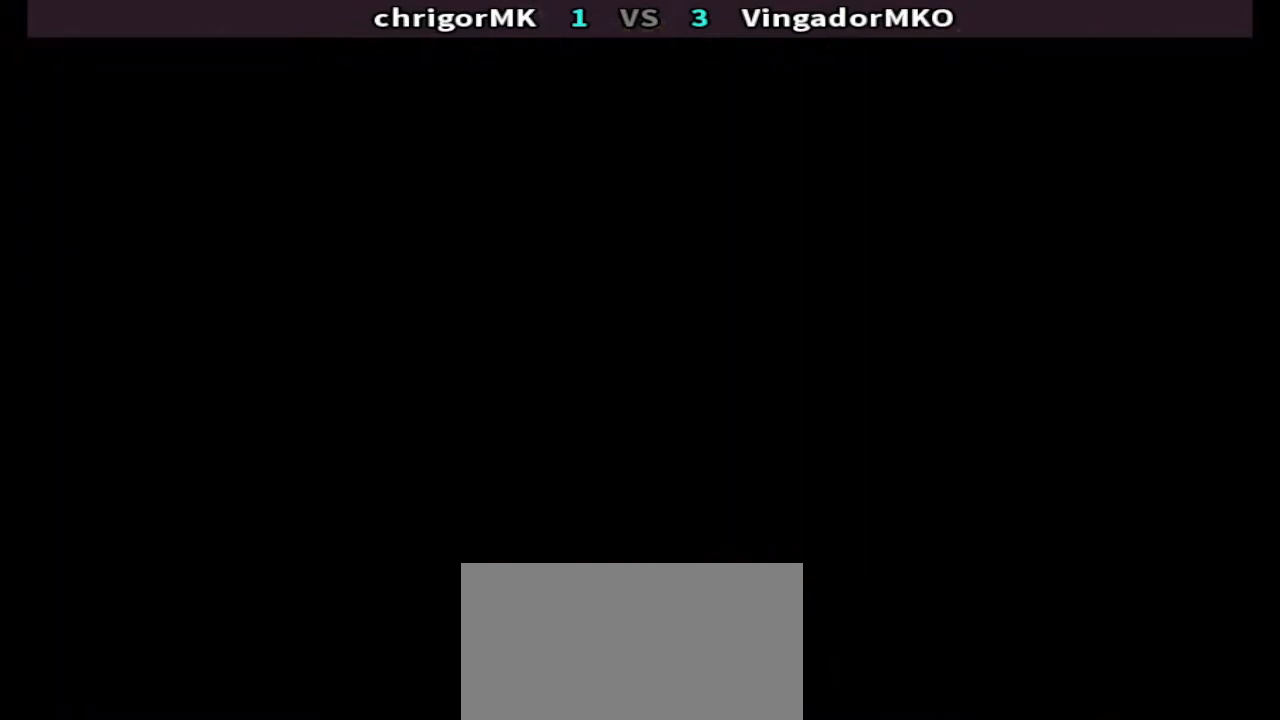
{"buttons": [], "events": []}
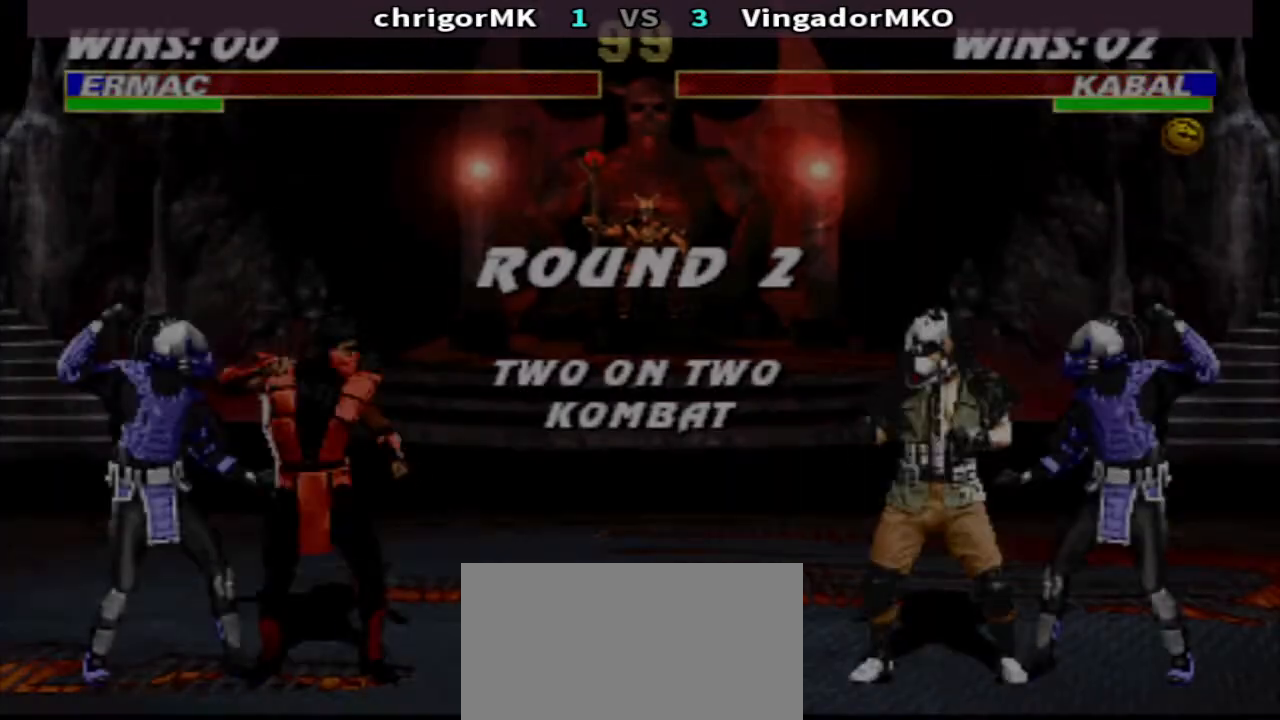
{"buttons": [], "events": []}
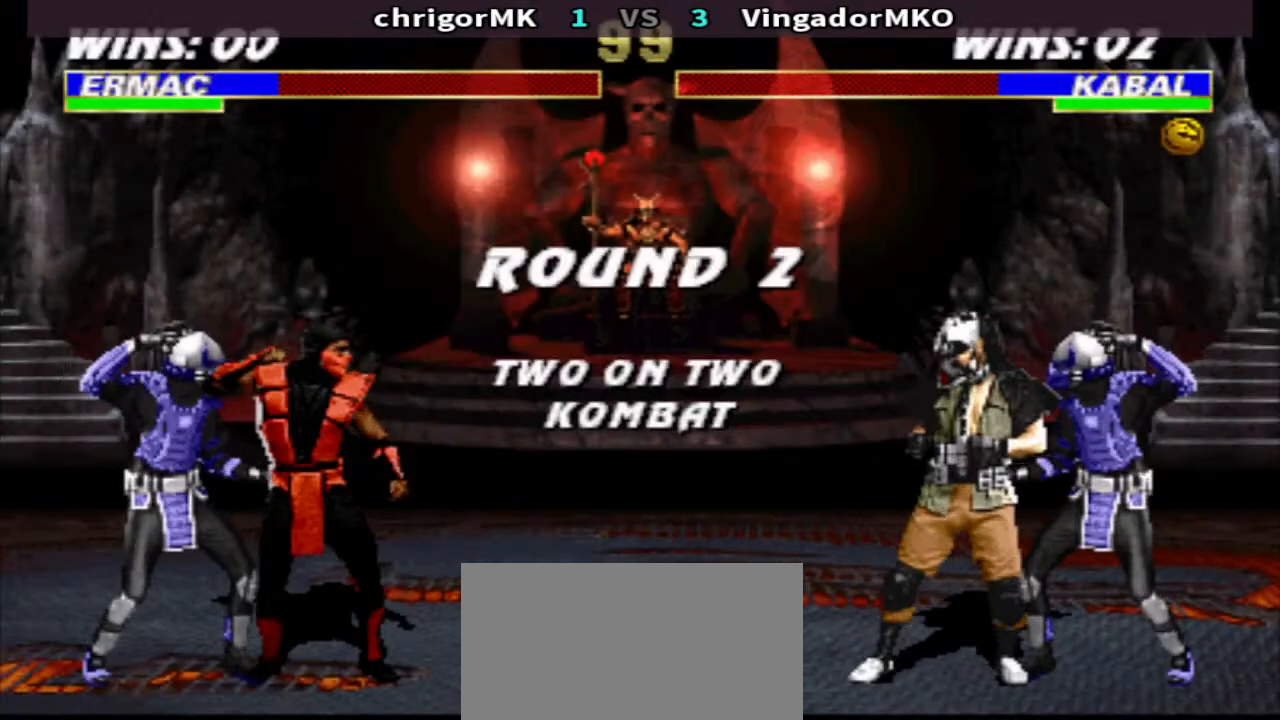
{"buttons": [], "events": []}
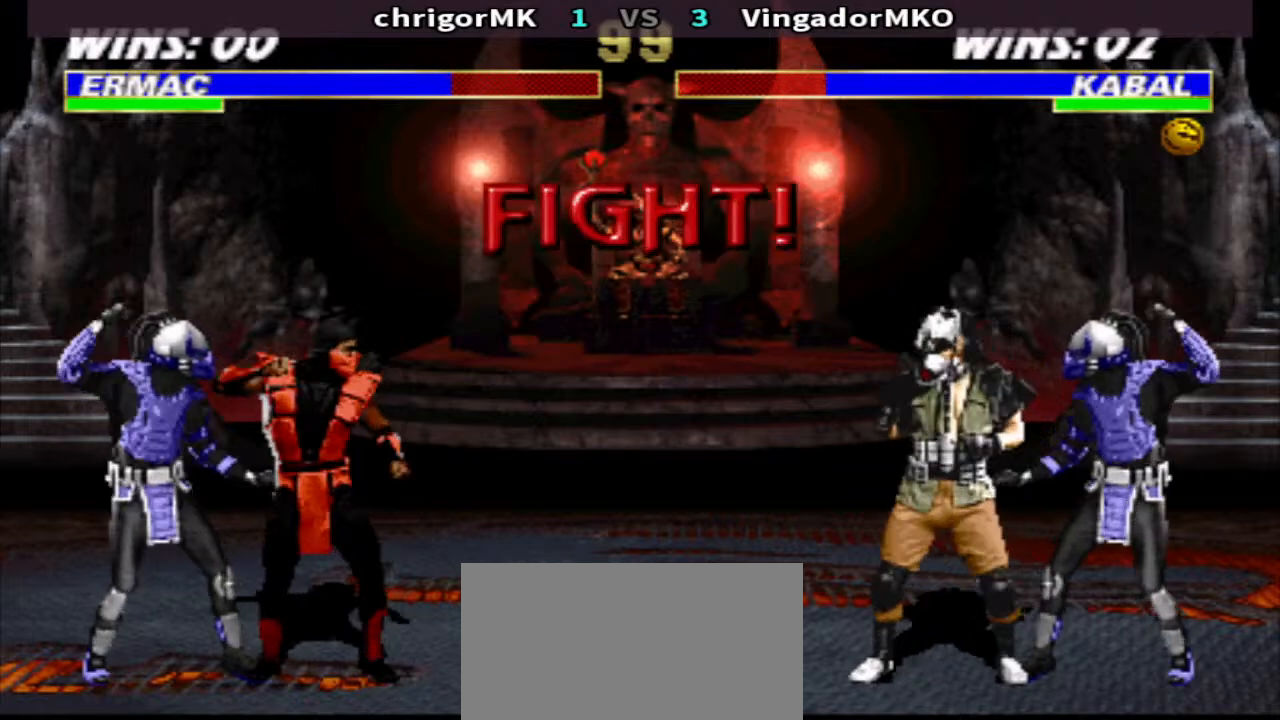
{"buttons": ["R1", "DPAD_RIGHT"], "events": [[400, "R1", "down"], [467, "DPAD_RIGHT", "down"]]}
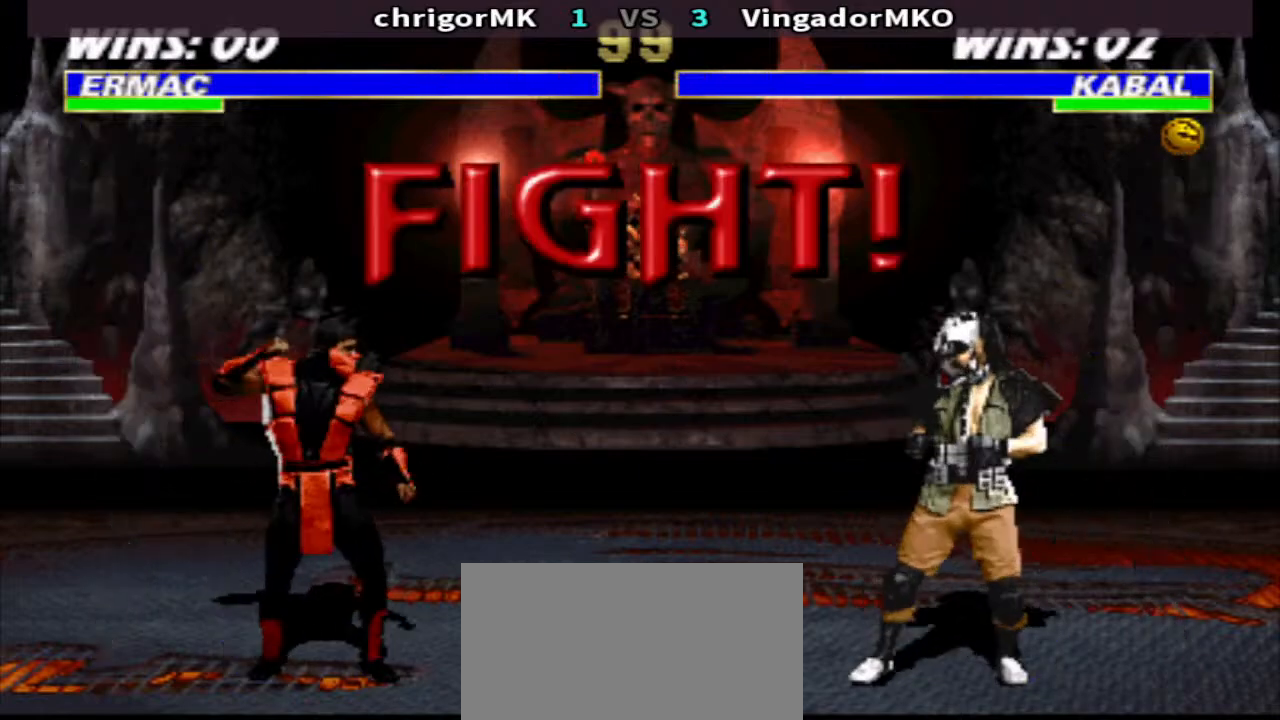
{"buttons": ["SQUARE", "TRIANGLE", "DPAD_DOWN", "DPAD_LEFT"], "events": [[167, "SQUARE", "down"], [233, "SQUARE", "up"], [300, "DPAD_DOWN", "down"], [300, "R1", "up"], [333, "SQUARE", "down"], [367, "DPAD_LEFT", "down"], [367, "DPAD_RIGHT", "up"], [400, "TRIANGLE", "down"], [433, "SQUARE", "up"], [500, "SQUARE", "down"]]}
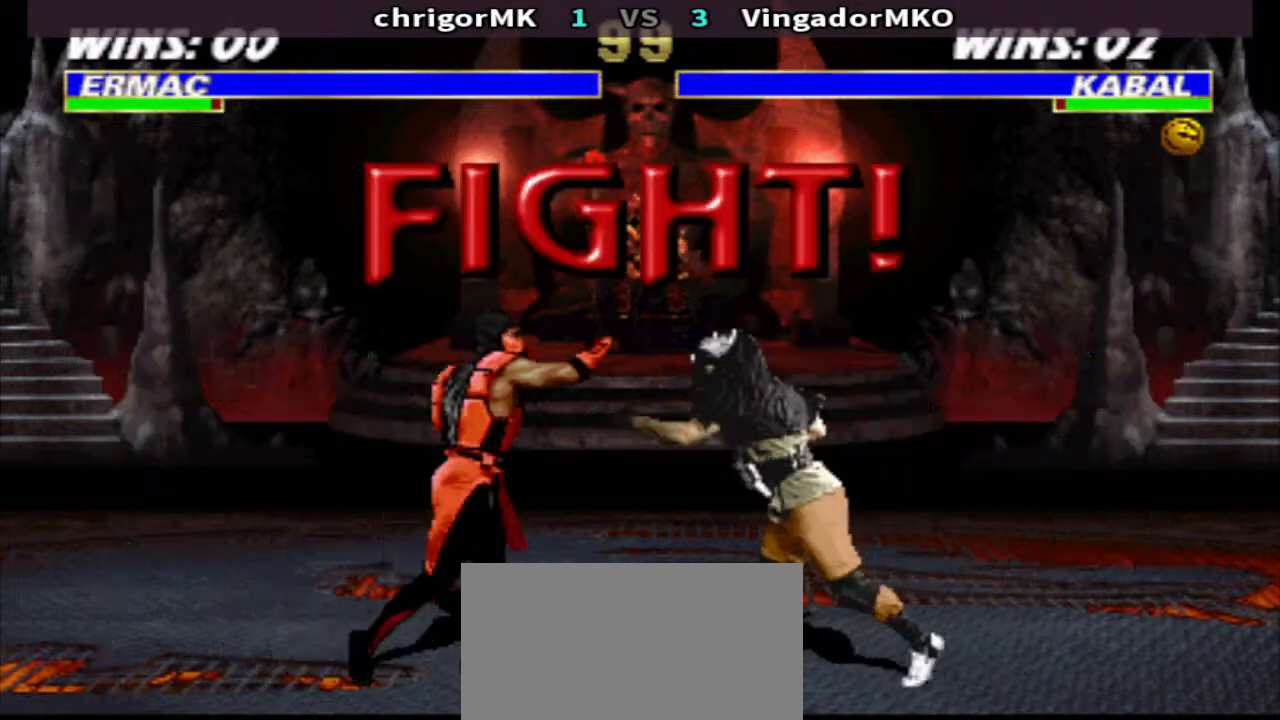
{"buttons": ["R2", "DPAD_LEFT"], "events": [[100, "SQUARE", "up"], [167, "SQUARE", "down"], [233, "DPAD_DOWN", "up"], [233, "DPAD_LEFT", "up"], [267, "SQUARE", "up"], [300, "DPAD_LEFT", "down"], [367, "DPAD_DOWN", "down"], [367, "DPAD_LEFT", "up"], [433, "DPAD_LEFT", "down"], [433, "TRIANGLE", "up"], [500, "DPAD_DOWN", "up"], [500, "R2", "down"]]}
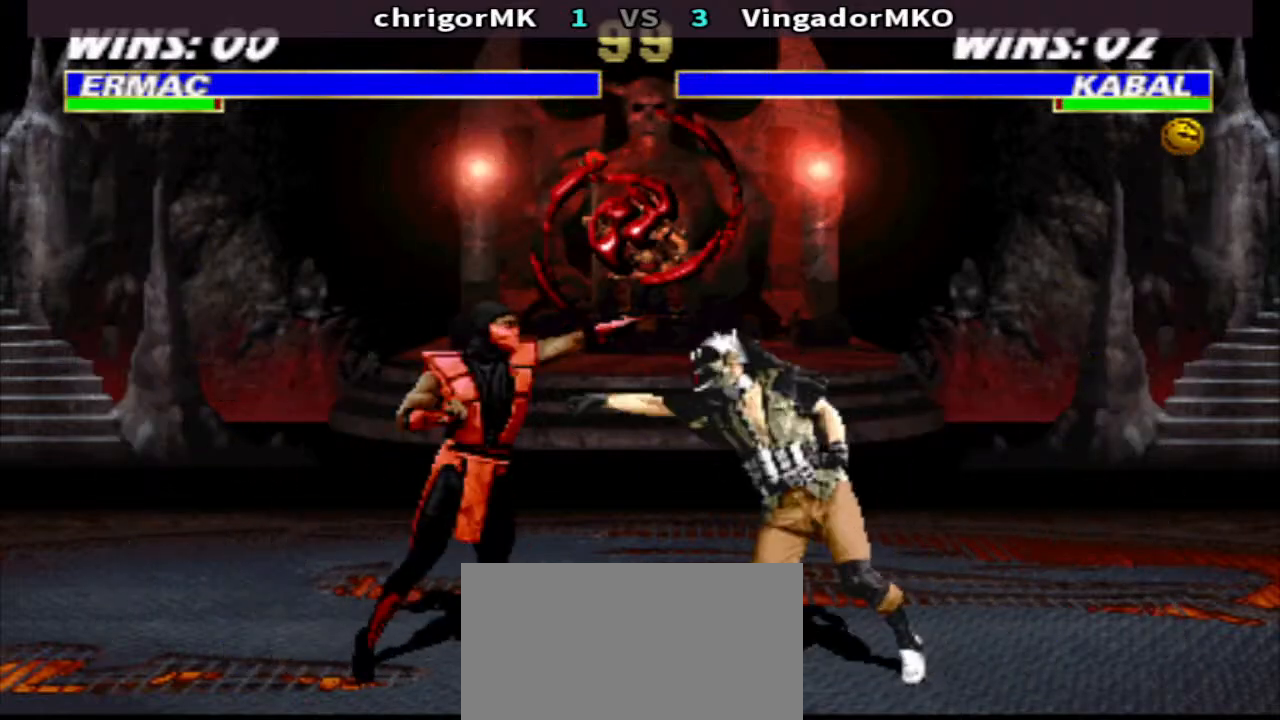
{"buttons": ["TRIANGLE", "DPAD_LEFT"], "events": [[67, "DPAD_LEFT", "up"], [100, "R2", "up"], [133, "TRIANGLE", "down"], [167, "DPAD_LEFT", "down"]]}
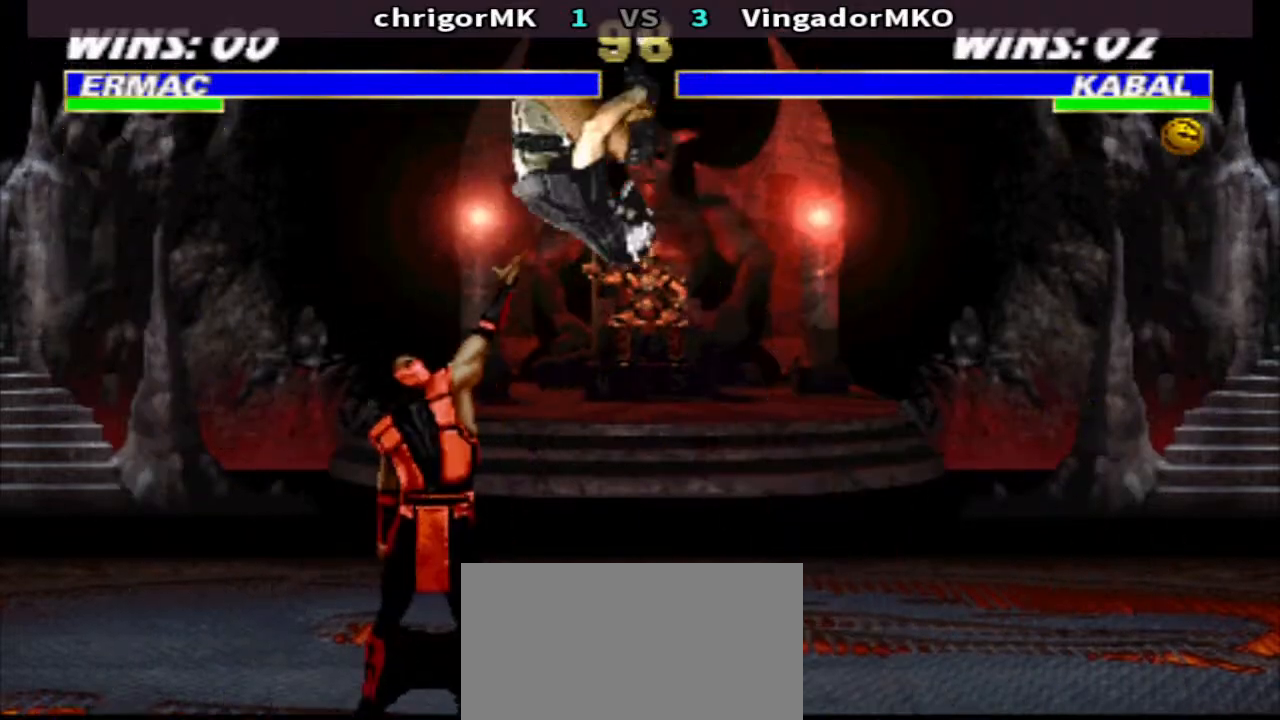
{"buttons": ["TRIANGLE", "DPAD_DOWN", "DPAD_LEFT"], "events": [[233, "DPAD_DOWN", "down"]]}
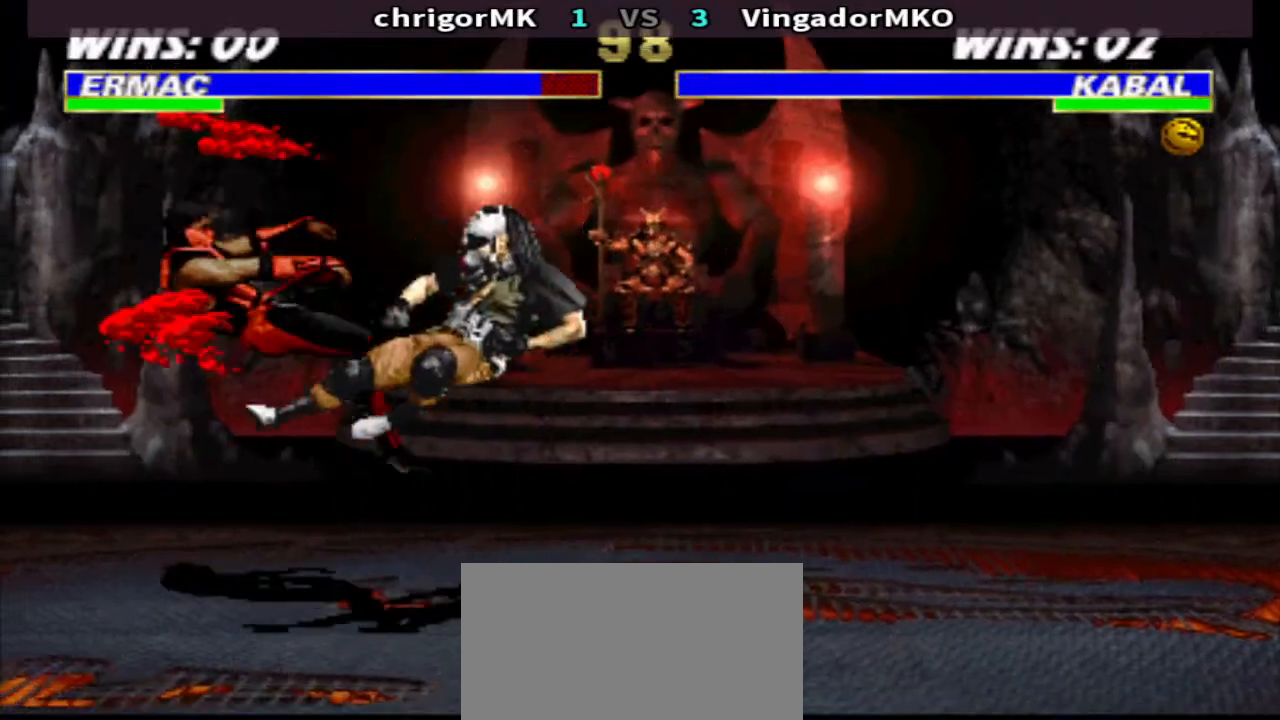
{"buttons": ["TRIANGLE", "DPAD_DOWN", "DPAD_LEFT"], "events": []}
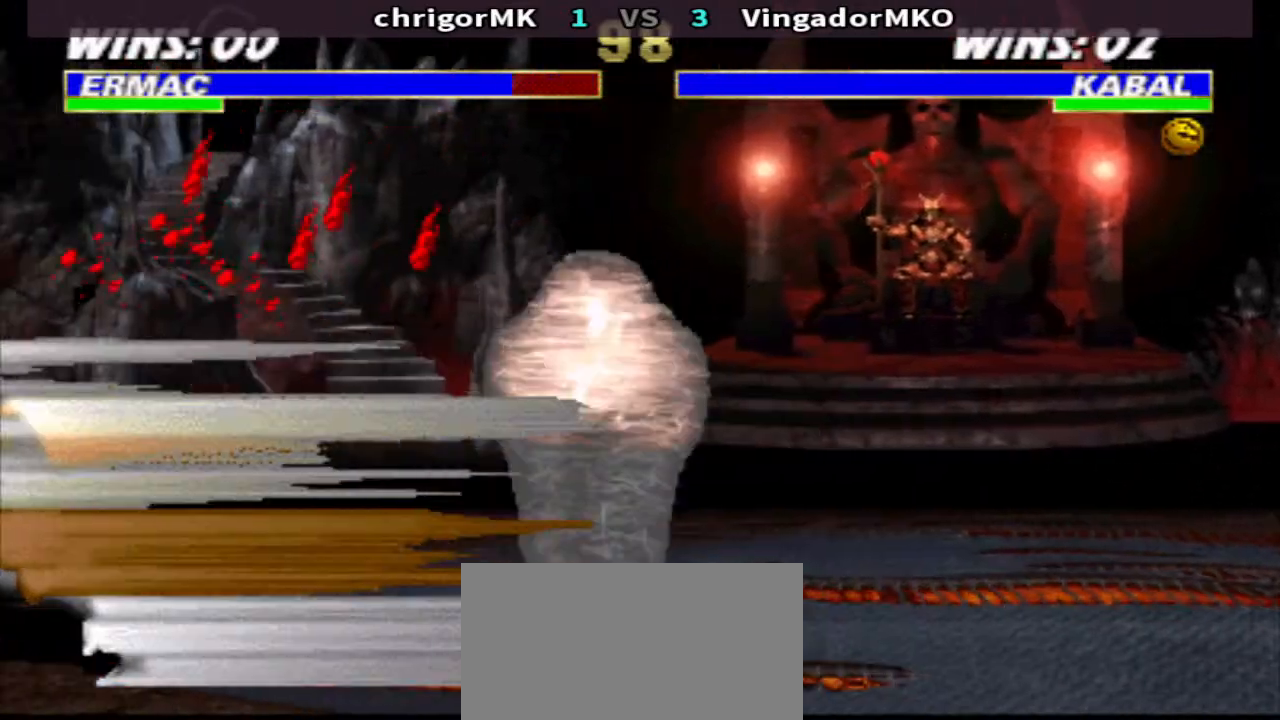
{"buttons": ["SQUARE", "TRIANGLE", "DPAD_DOWN", "DPAD_RIGHT"], "events": [[167, "DPAD_LEFT", "up"], [233, "DPAD_RIGHT", "down"], [333, "SQUARE", "down"], [400, "SQUARE", "up"], [500, "SQUARE", "down"]]}
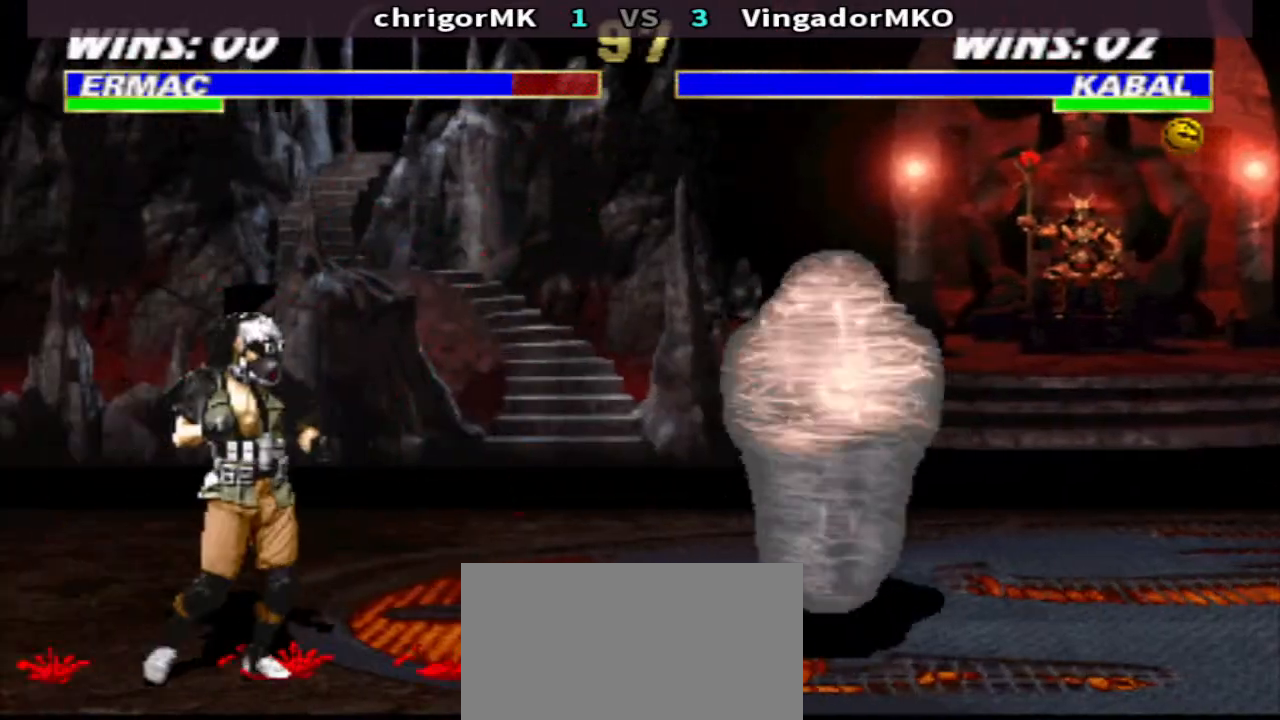
{"buttons": ["TRIANGLE", "DPAD_DOWN", "DPAD_RIGHT"], "events": [[67, "SQUARE", "up"]]}
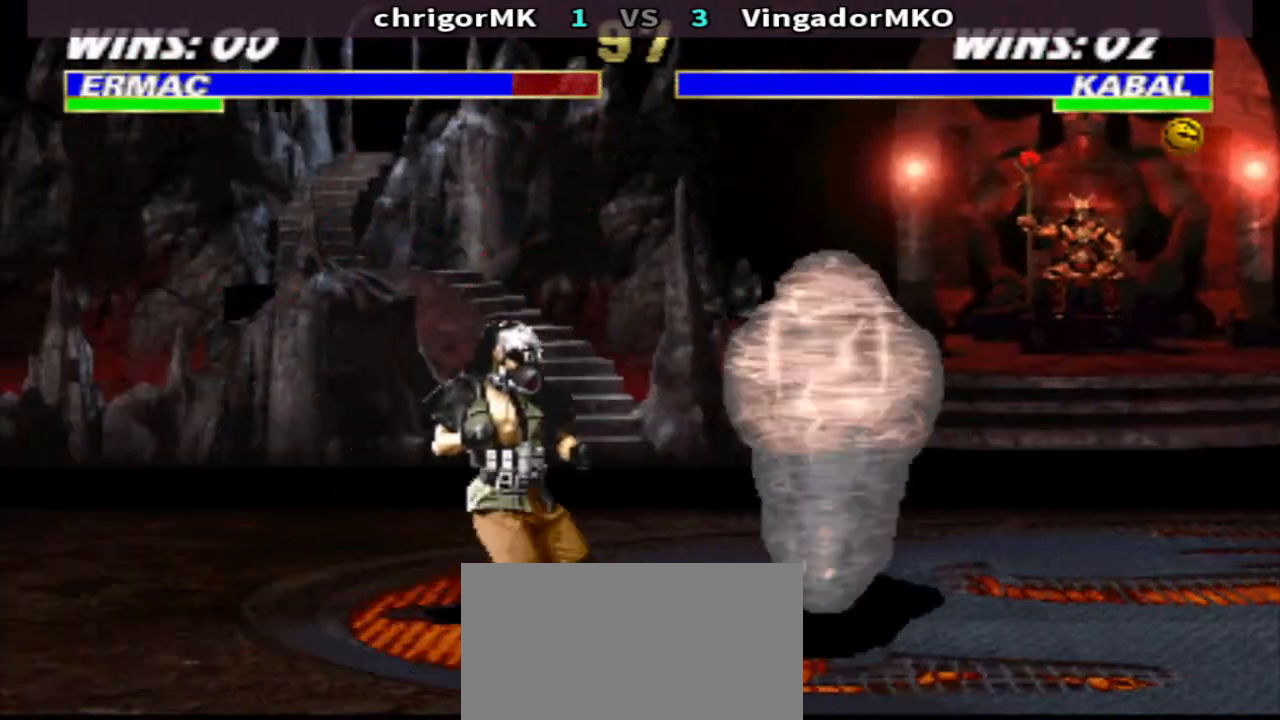
{"buttons": ["TRIANGLE", "DPAD_DOWN", "DPAD_RIGHT"], "events": []}
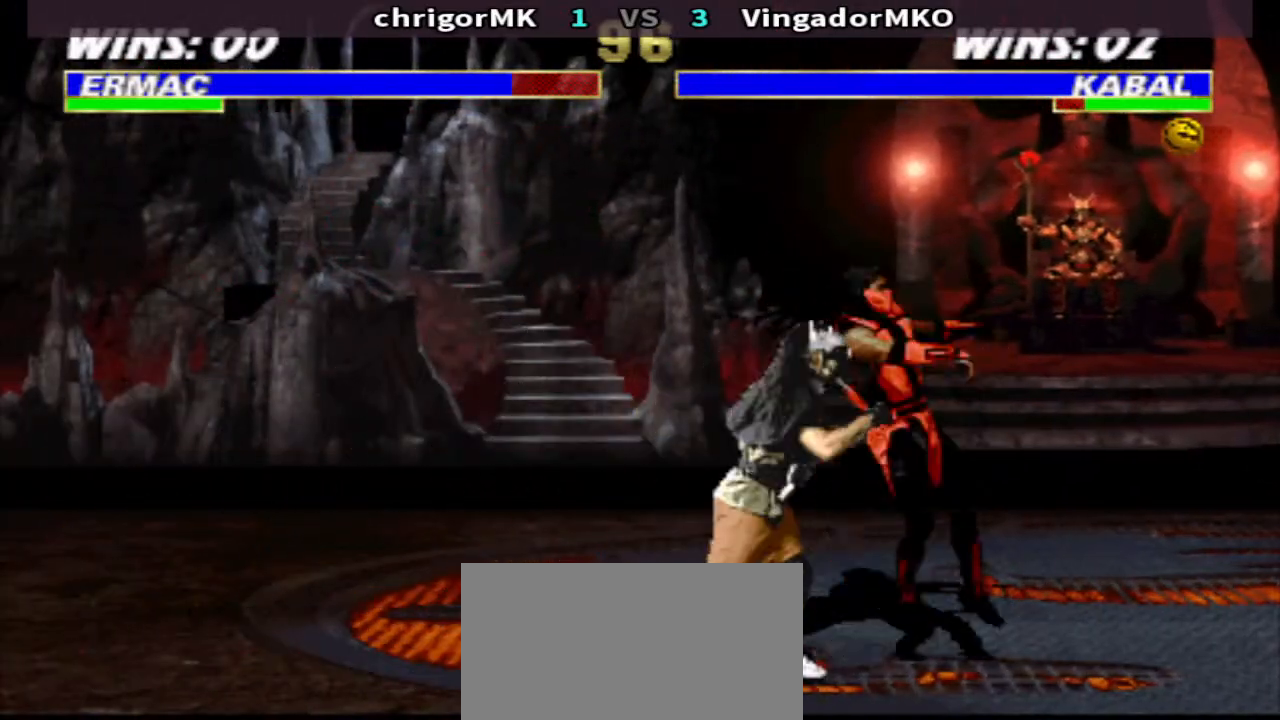
{"buttons": ["TRIANGLE", "DPAD_DOWN", "DPAD_RIGHT"], "events": []}
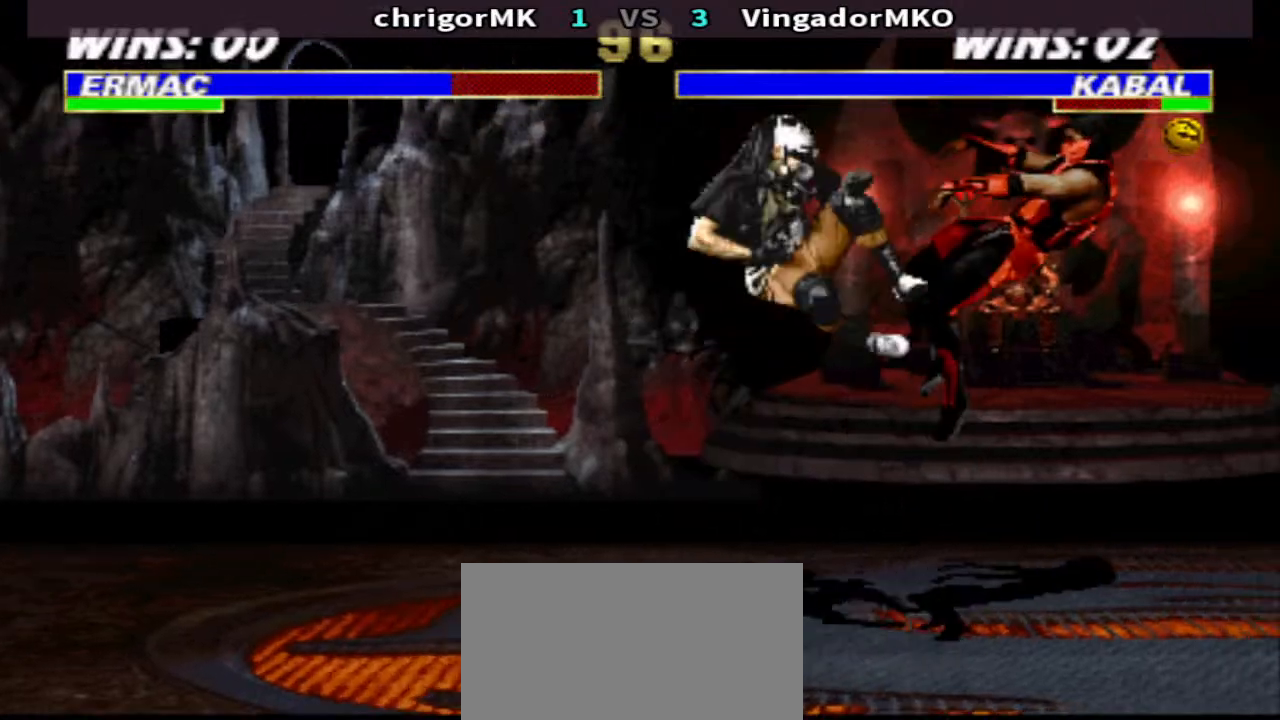
{"buttons": ["TRIANGLE", "DPAD_DOWN", "DPAD_RIGHT"], "events": []}
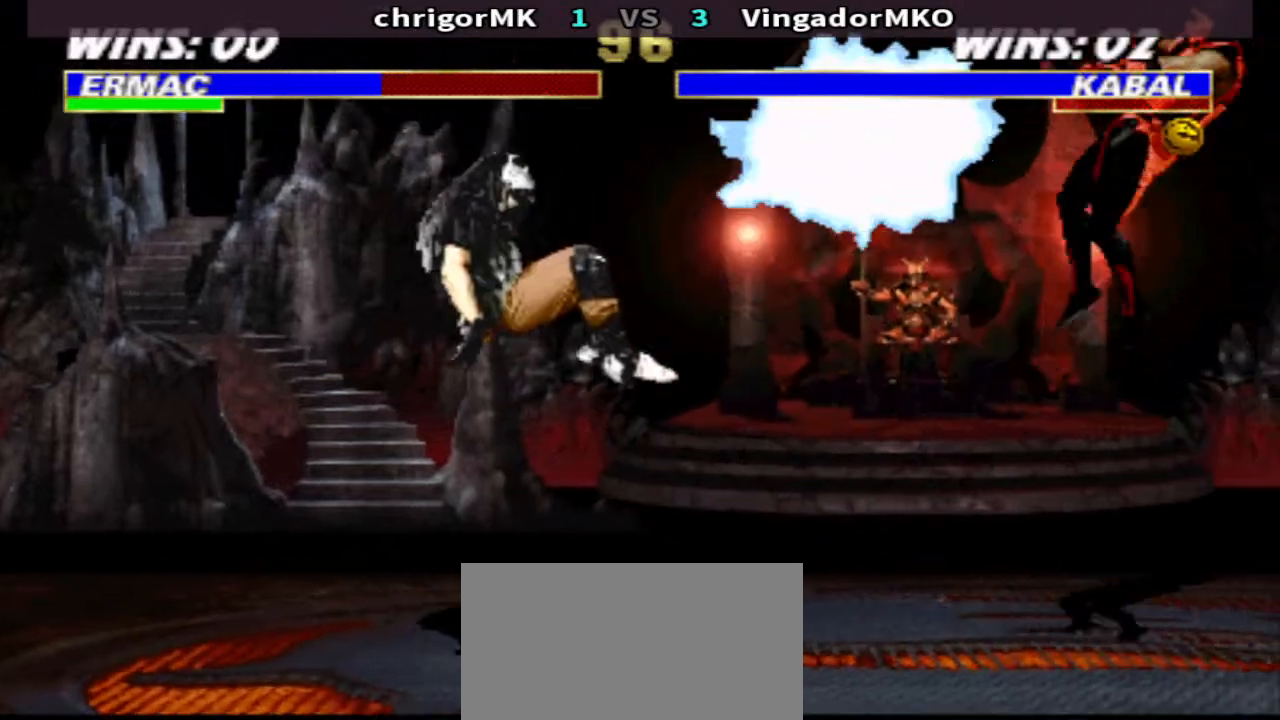
{"buttons": ["DPAD_DOWN", "DPAD_RIGHT"], "events": [[167, "TRIANGLE", "up"]]}
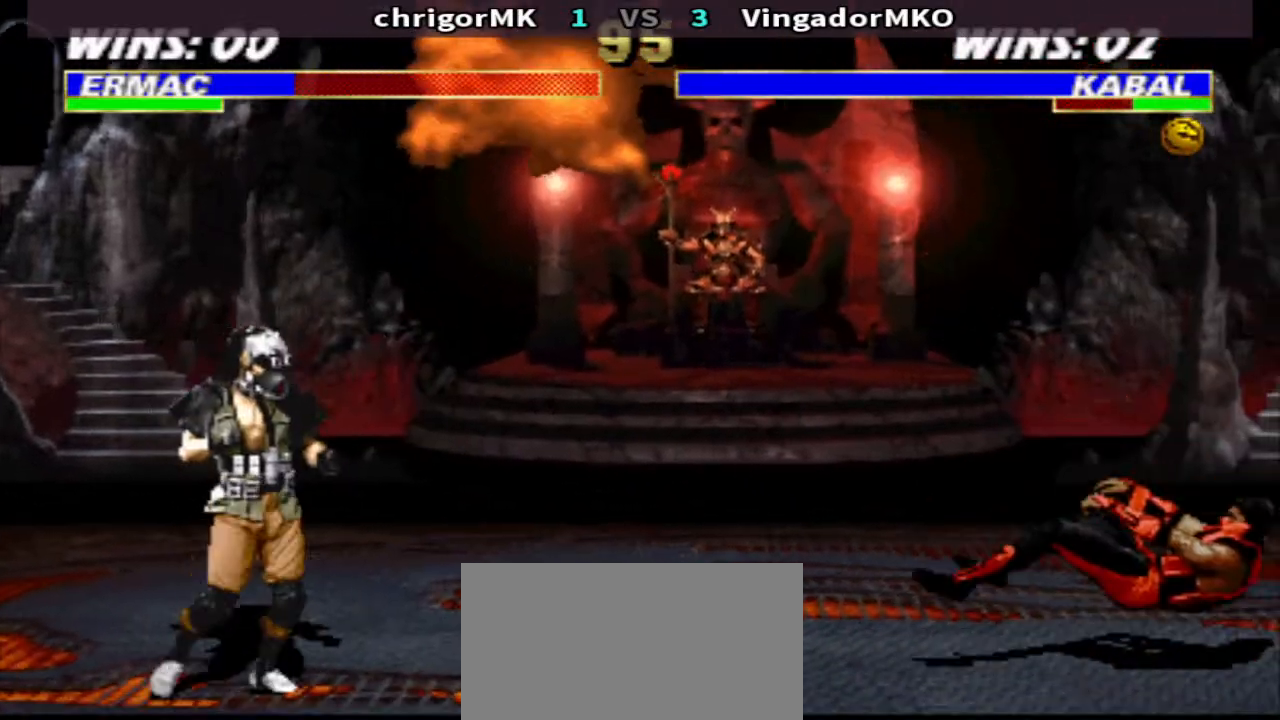
{"buttons": ["DPAD_RIGHT"], "events": [[167, "DPAD_DOWN", "up"]]}
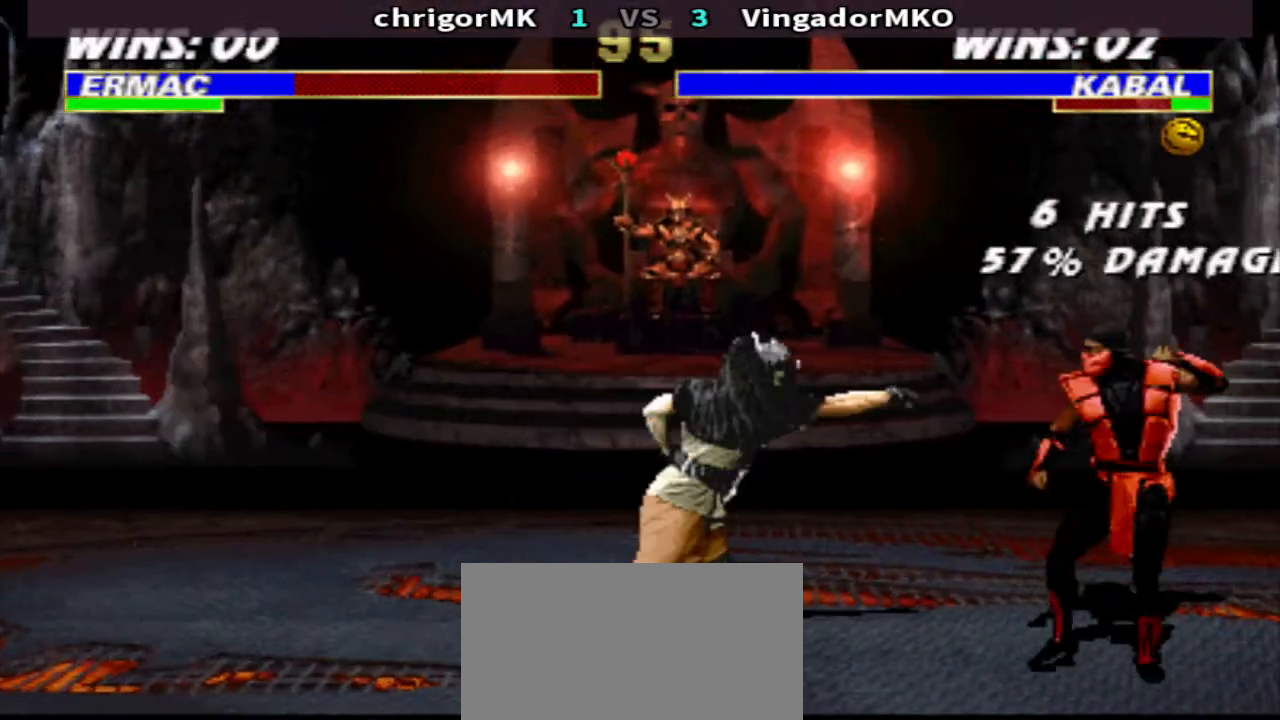
{"buttons": ["R1", "DPAD_LEFT"], "events": [[167, "SQUARE", "down"], [267, "TRIANGLE", "down"], [333, "SQUARE", "up"], [400, "DPAD_LEFT", "down"], [400, "DPAD_RIGHT", "up"], [400, "R1", "down"], [400, "TRIANGLE", "up"]]}
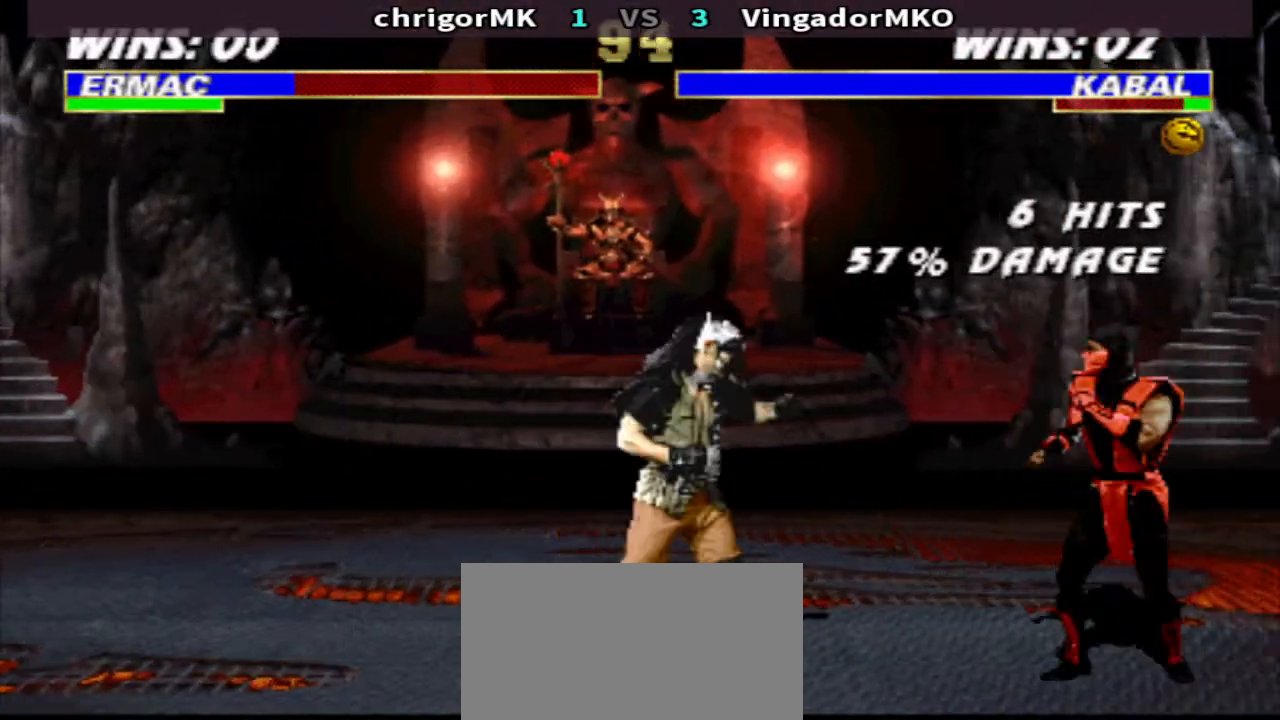
{"buttons": ["TRIANGLE", "DPAD_DOWN", "DPAD_RIGHT"], "events": [[33, "CIRCLE", "down"], [67, "DPAD_LEFT", "up"], [67, "DPAD_RIGHT", "down"], [133, "CIRCLE", "up"], [133, "DPAD_DOWN", "down"], [133, "R1", "up"], [200, "TRIANGLE", "down"]]}
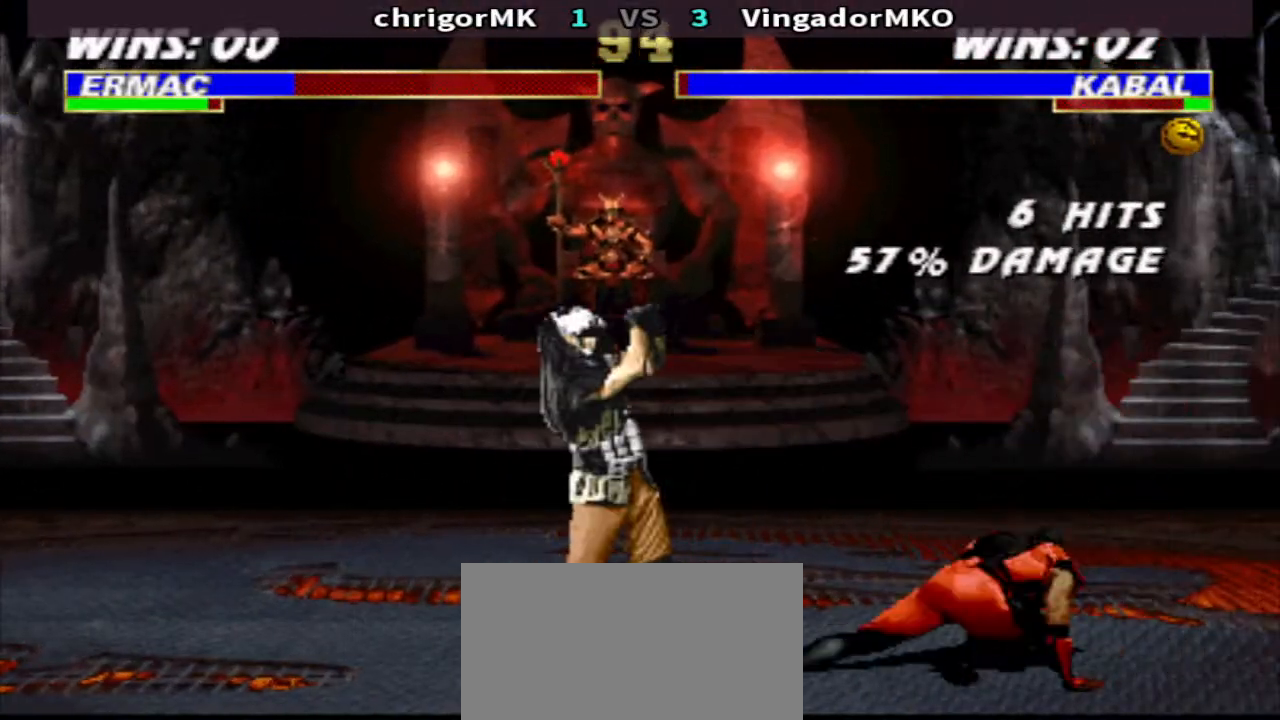
{"buttons": ["DPAD_RIGHT"], "events": [[167, "DPAD_DOWN", "up"], [167, "TRIANGLE", "up"]]}
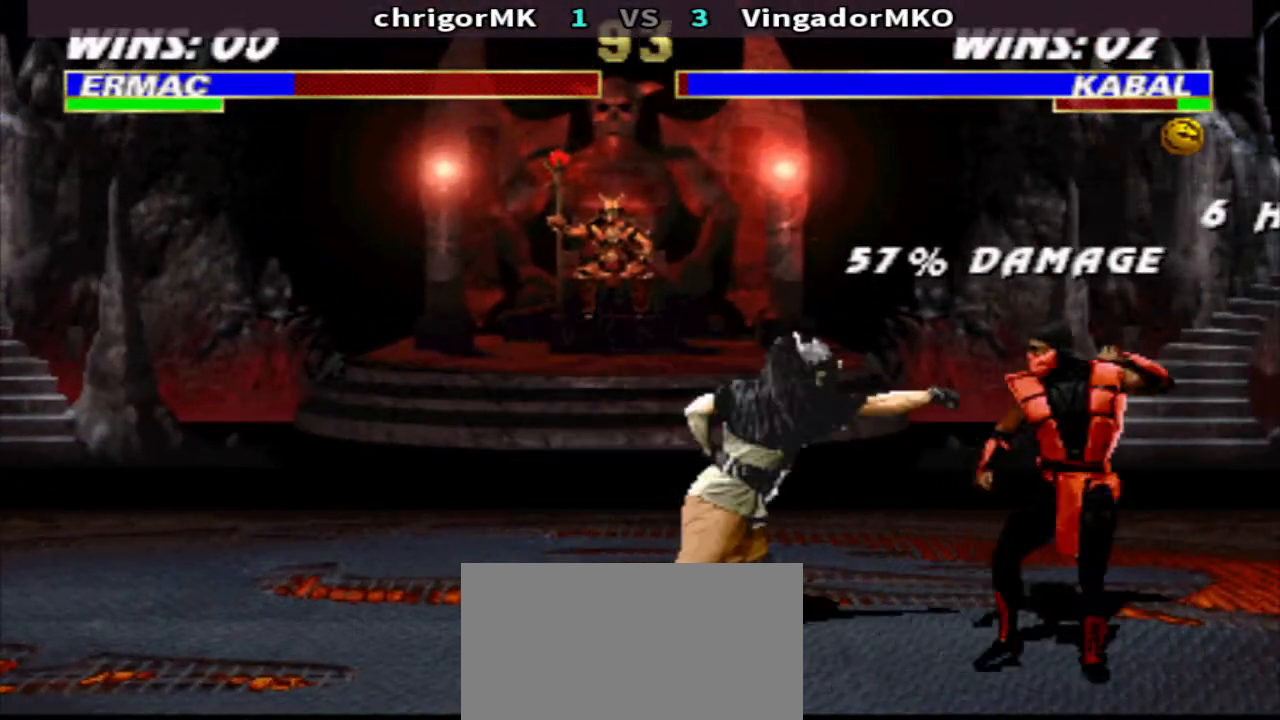
{"buttons": [], "events": [[233, "SQUARE", "down"], [300, "TRIANGLE", "down"], [400, "SQUARE", "up"], [467, "DPAD_RIGHT", "up"], [467, "TRIANGLE", "up"]]}
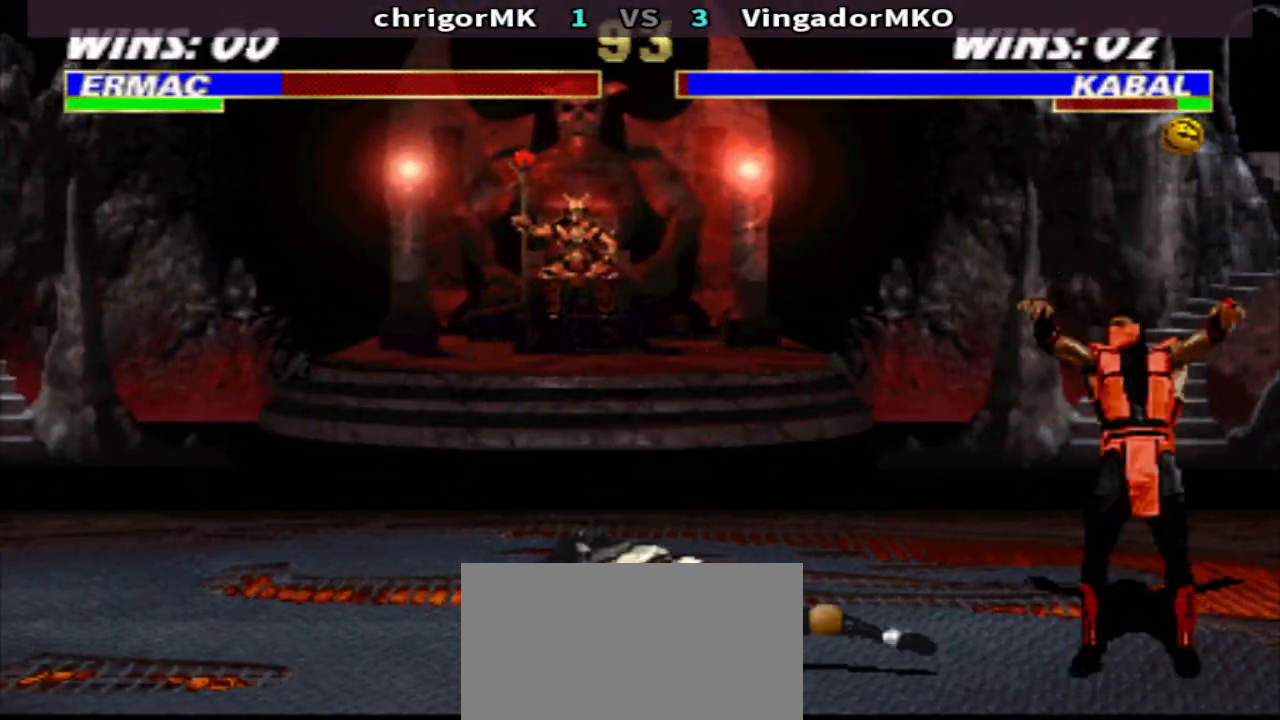
{"buttons": ["R1", "DPAD_RIGHT"], "events": [[33, "DPAD_LEFT", "down"], [33, "R1", "down"], [200, "DPAD_LEFT", "up"], [300, "DPAD_DOWN", "down"], [333, "DPAD_RIGHT", "down"], [500, "DPAD_DOWN", "up"]]}
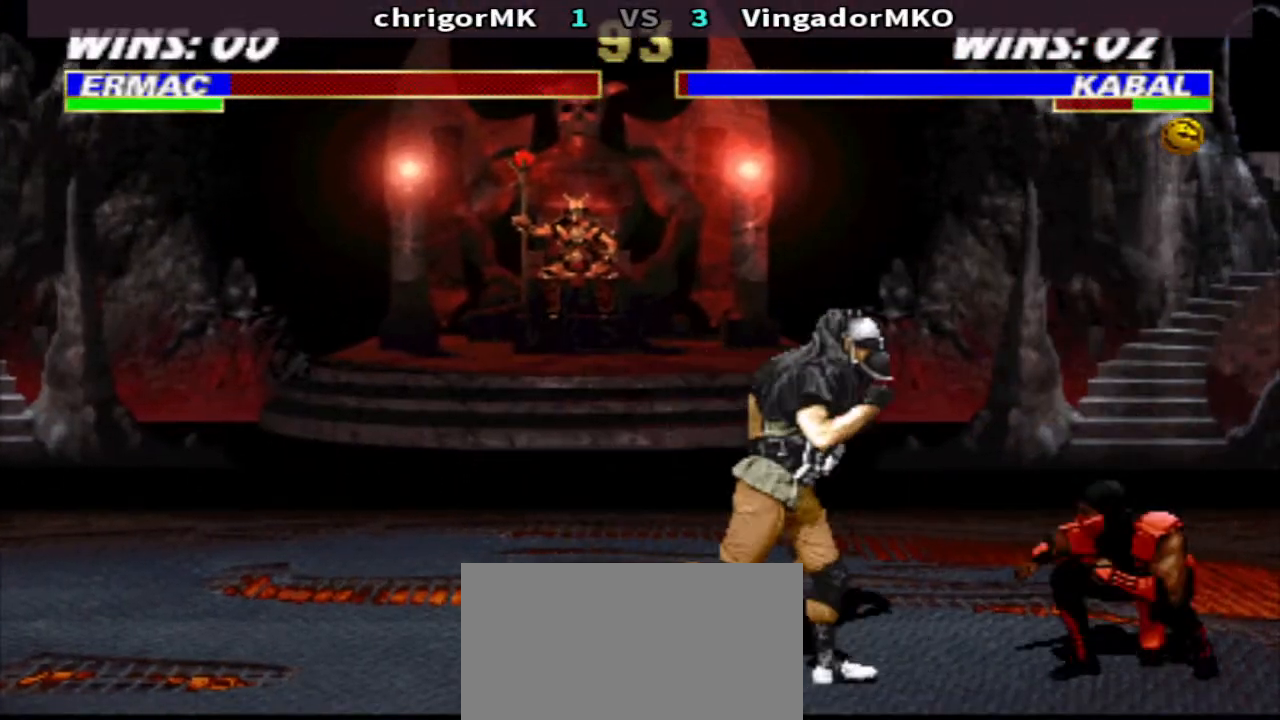
{"buttons": ["TRIANGLE", "R1", "DPAD_DOWN", "DPAD_RIGHT"], "events": [[100, "CIRCLE", "down"], [167, "CIRCLE", "up"], [167, "DPAD_DOWN", "down"], [267, "TRIANGLE", "down"]]}
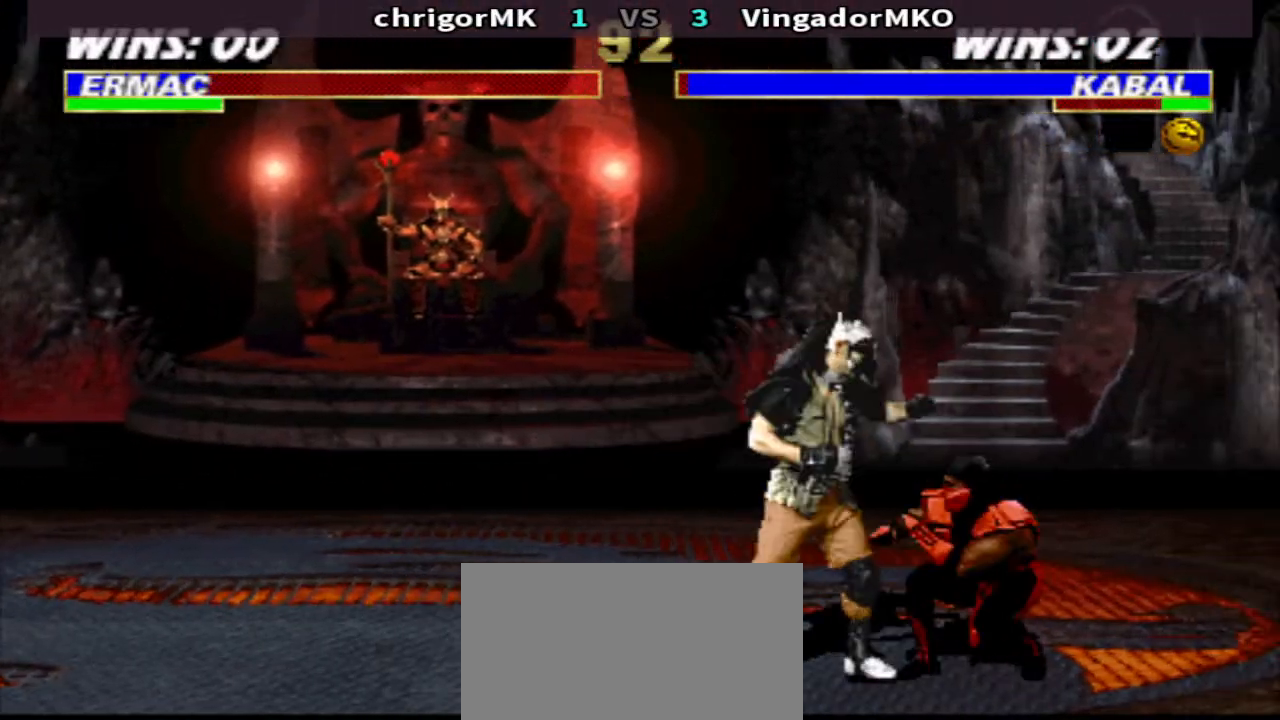
{"buttons": ["TRIANGLE", "R1"], "events": [[433, "DPAD_DOWN", "up"], [500, "DPAD_RIGHT", "up"]]}